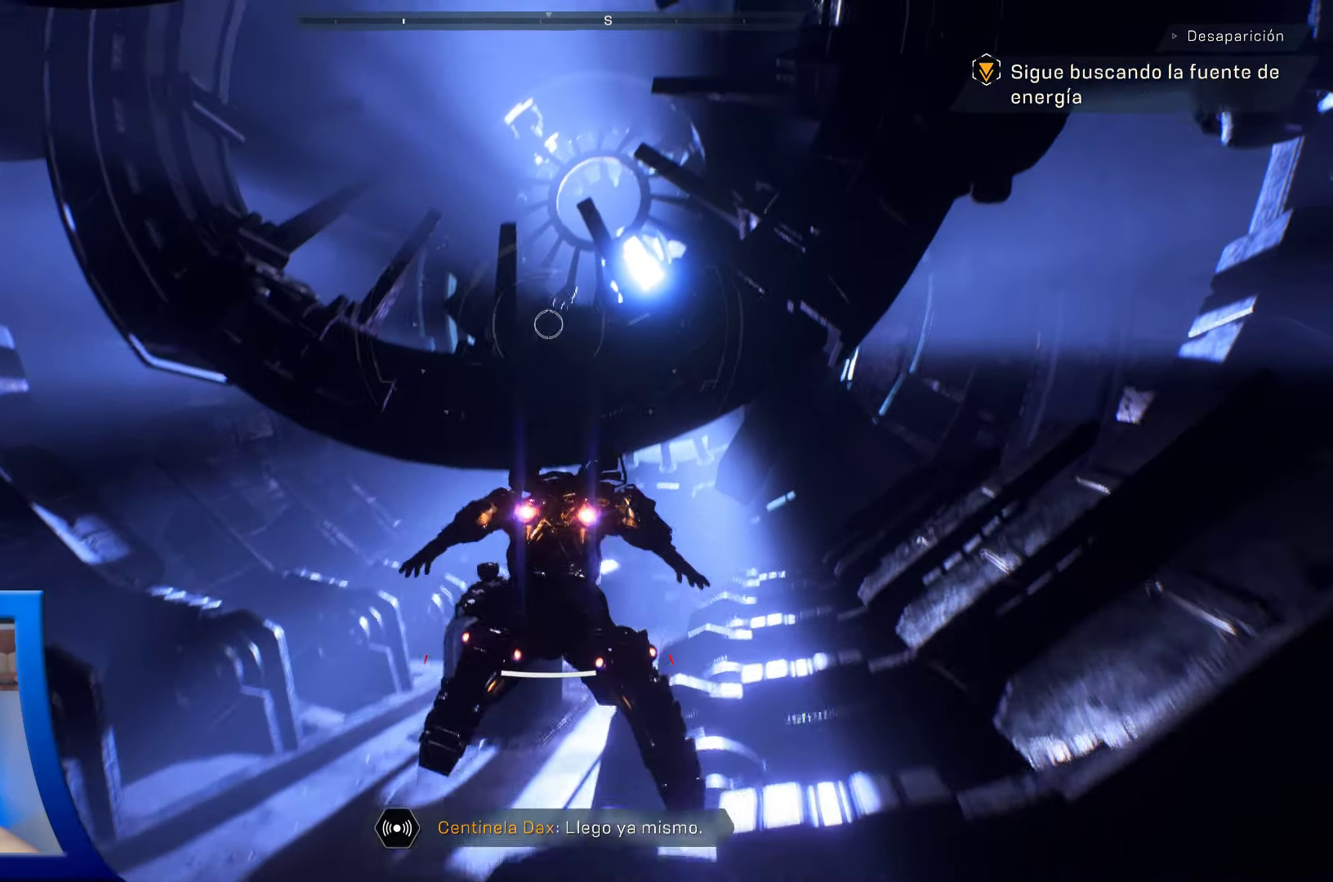
Gameplay with a controller (Xbox layout); each line is a JSON object with the inputs held at the frame after it. "events" lists button and stick changes between this image and that frame as [ms after this image, input, new state], when the widget could be followed in between. Not read: HOME.
{"buttons": [], "left_stick": "center", "right_stick": "down-right", "events": [[50, "right_stick", "right"], [250, "right_stick", "down-right"]]}
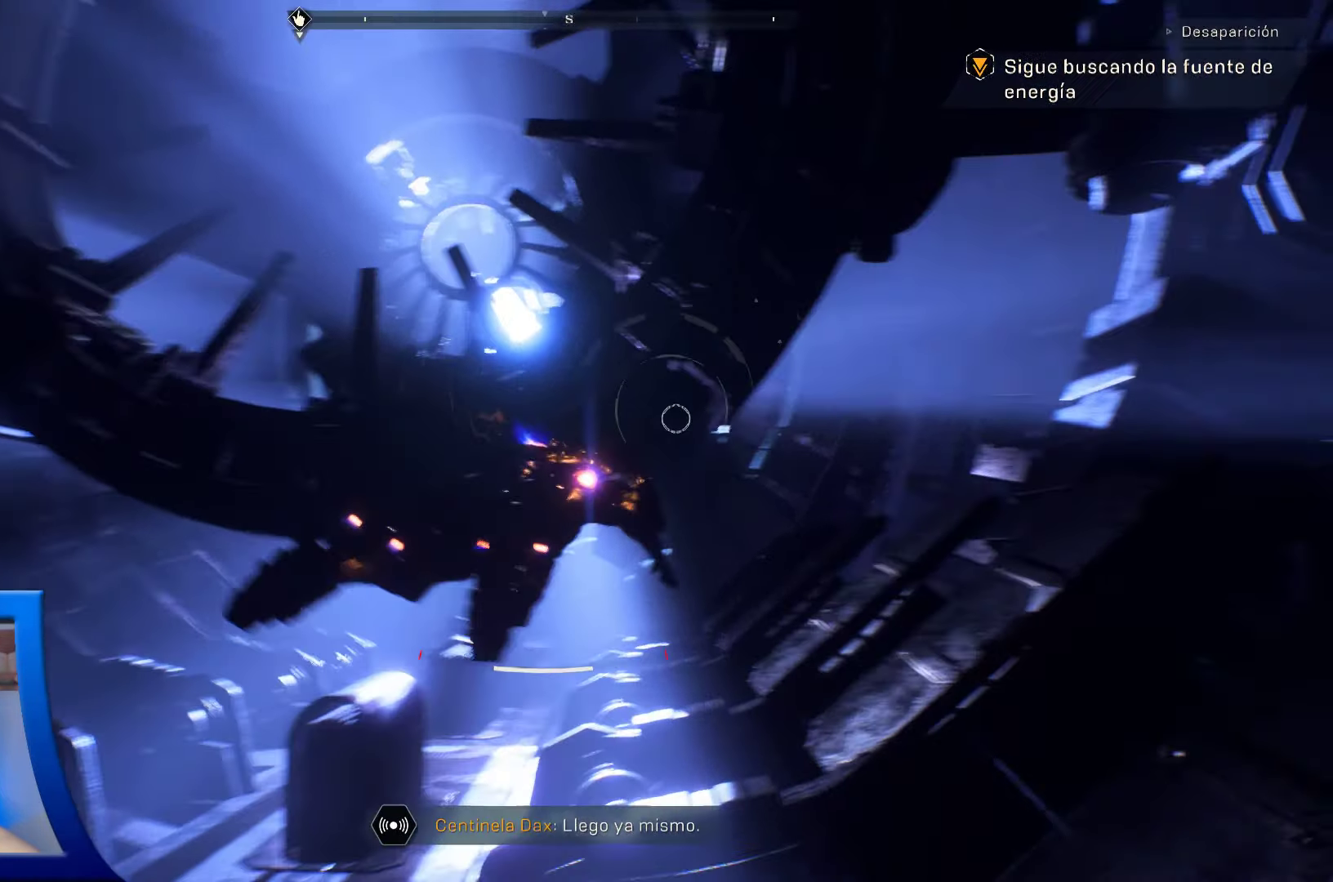
{"buttons": [], "left_stick": "center", "right_stick": "center", "events": [[100, "right_stick", "right"], [450, "right_stick", "center"]]}
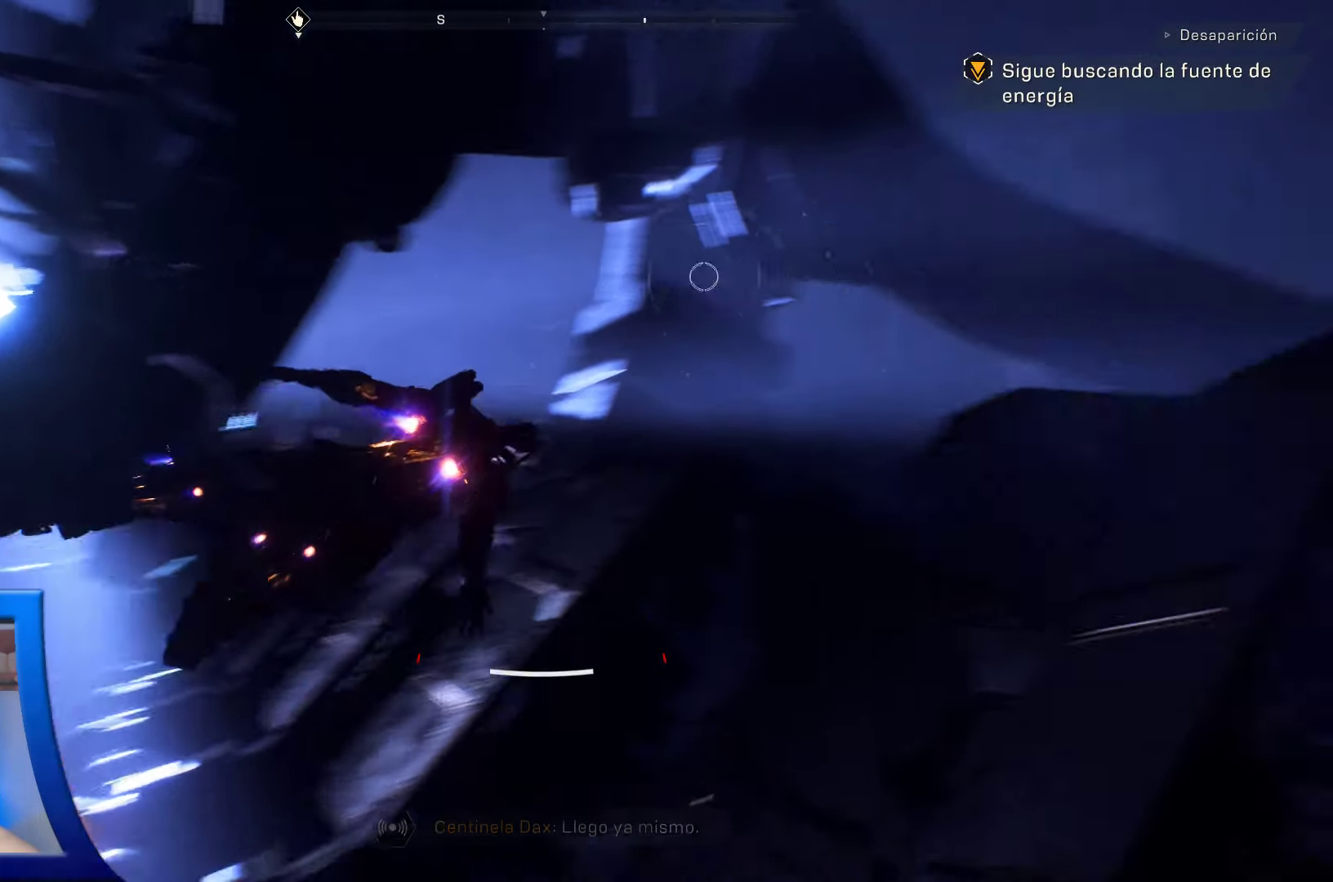
{"buttons": [], "left_stick": "center", "right_stick": "center", "events": []}
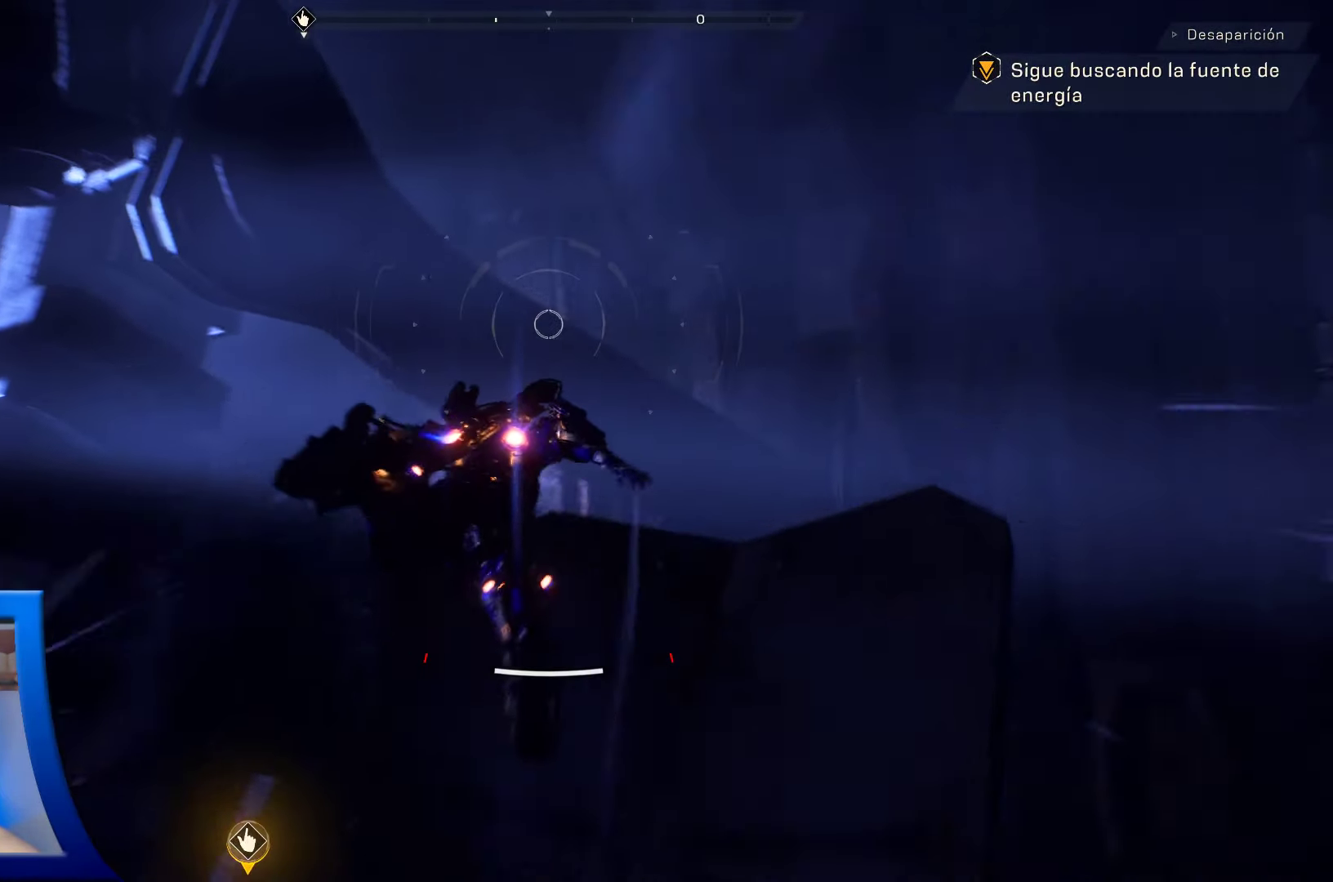
{"buttons": [], "left_stick": "center", "right_stick": "down", "events": [[300, "right_stick", "down"]]}
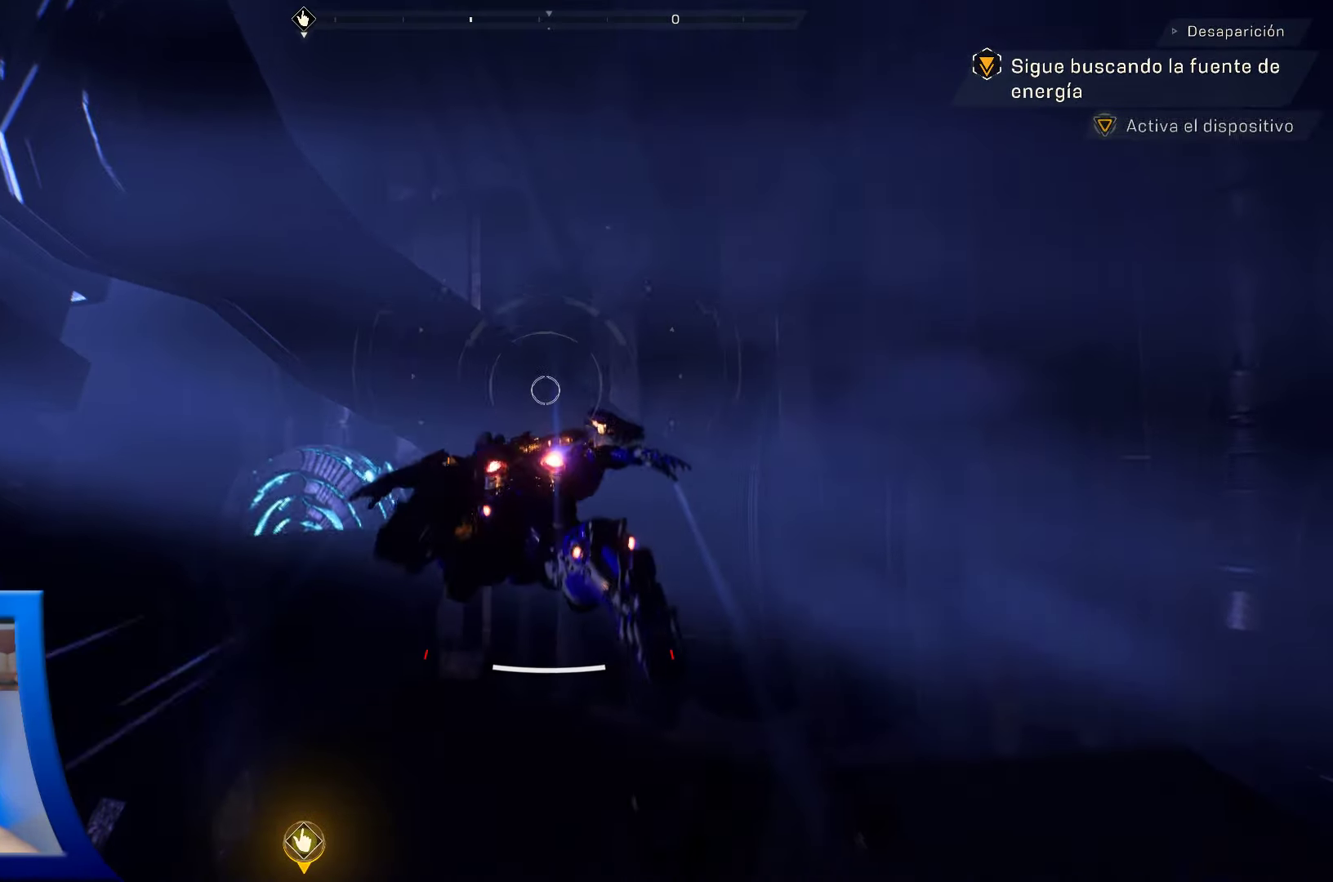
{"buttons": [], "left_stick": "center", "right_stick": "center", "events": [[17, "right_stick", "center"]]}
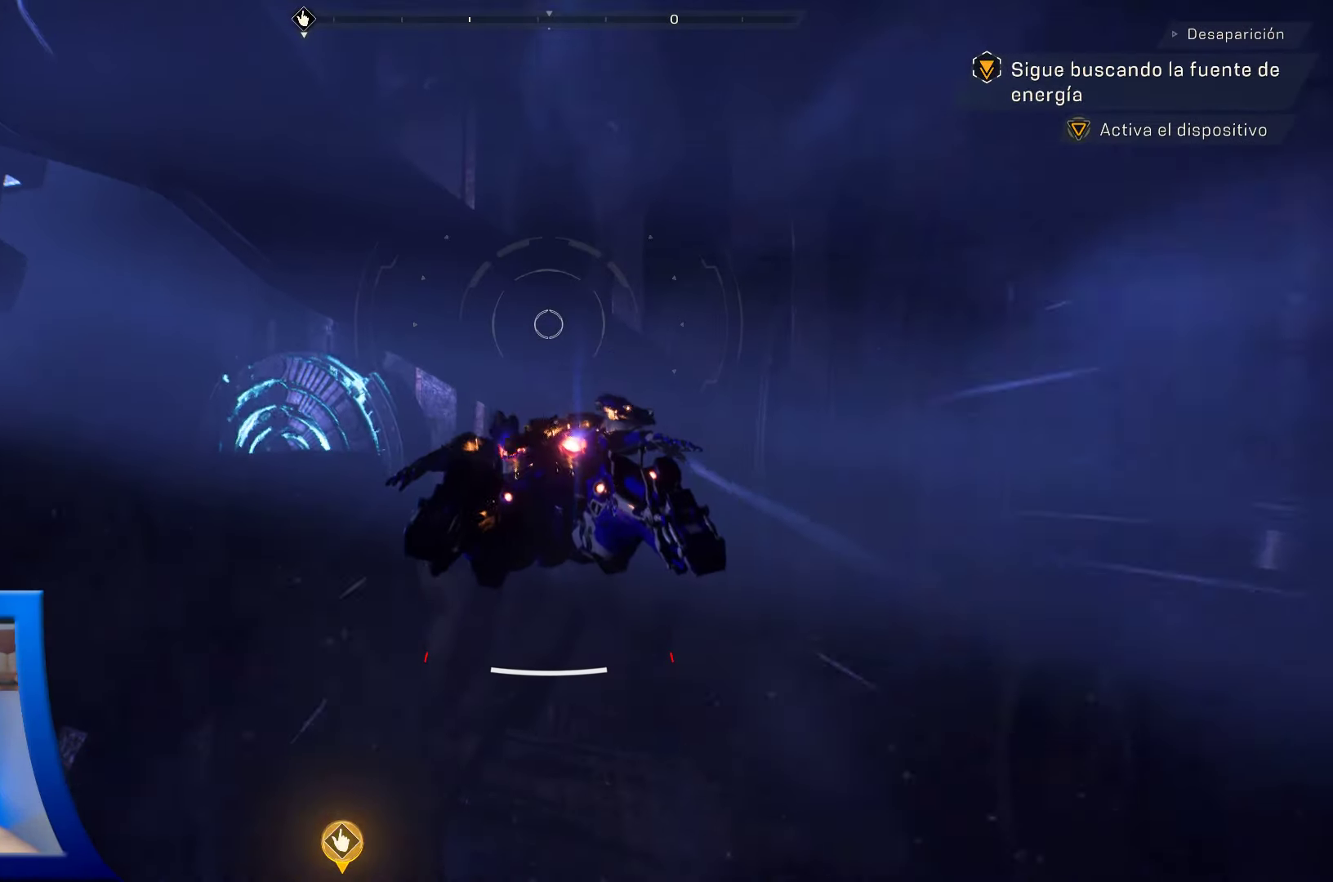
{"buttons": [], "left_stick": "center", "right_stick": "left", "events": [[434, "right_stick", "left"]]}
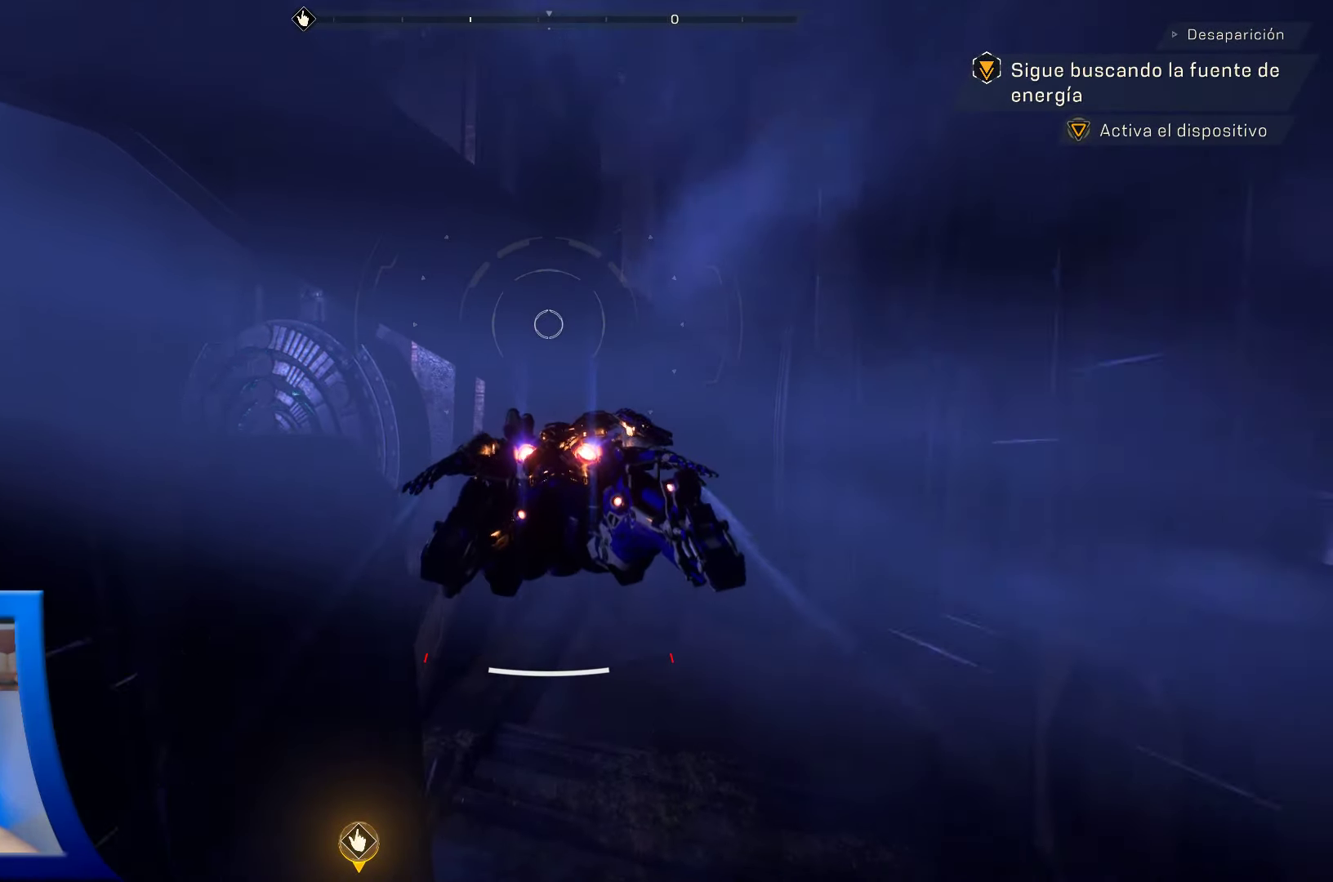
{"buttons": [], "left_stick": "center", "right_stick": "left", "events": [[84, "right_stick", "center"], [367, "right_stick", "up-left"], [484, "right_stick", "left"]]}
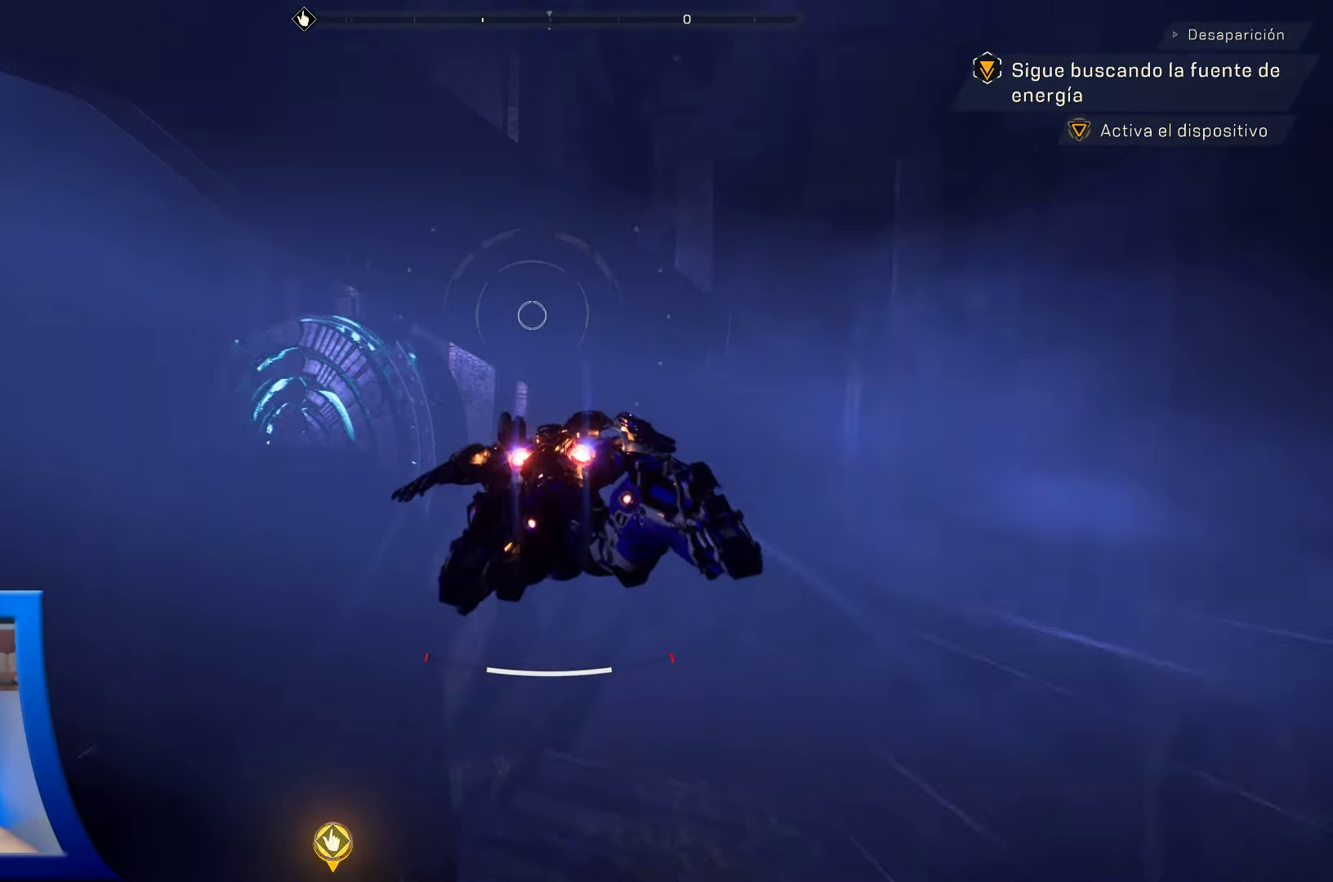
{"buttons": [], "left_stick": "up", "right_stick": "center", "events": [[184, "right_stick", "center"], [350, "left_stick", "up"]]}
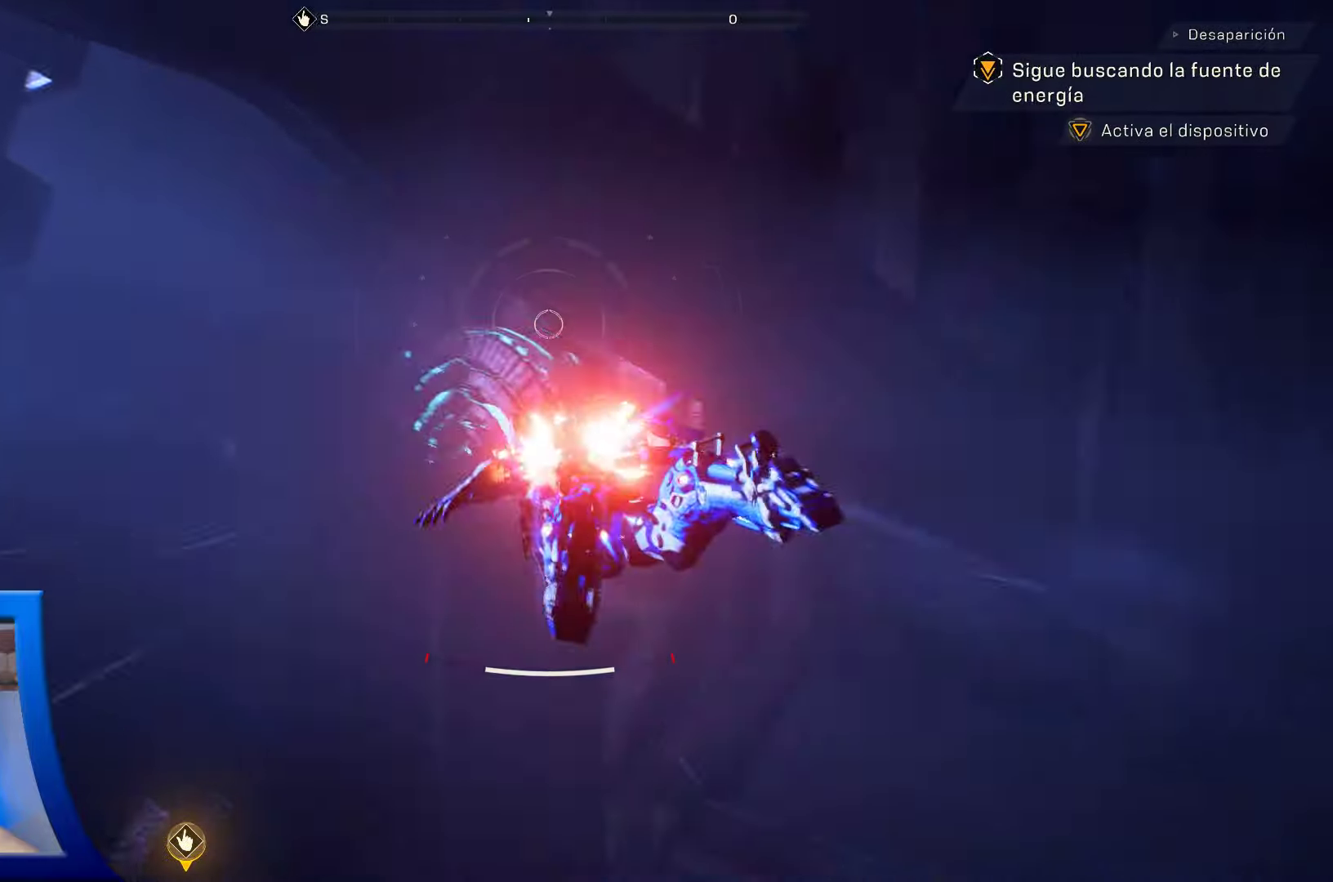
{"buttons": [], "left_stick": "up", "right_stick": "center", "events": []}
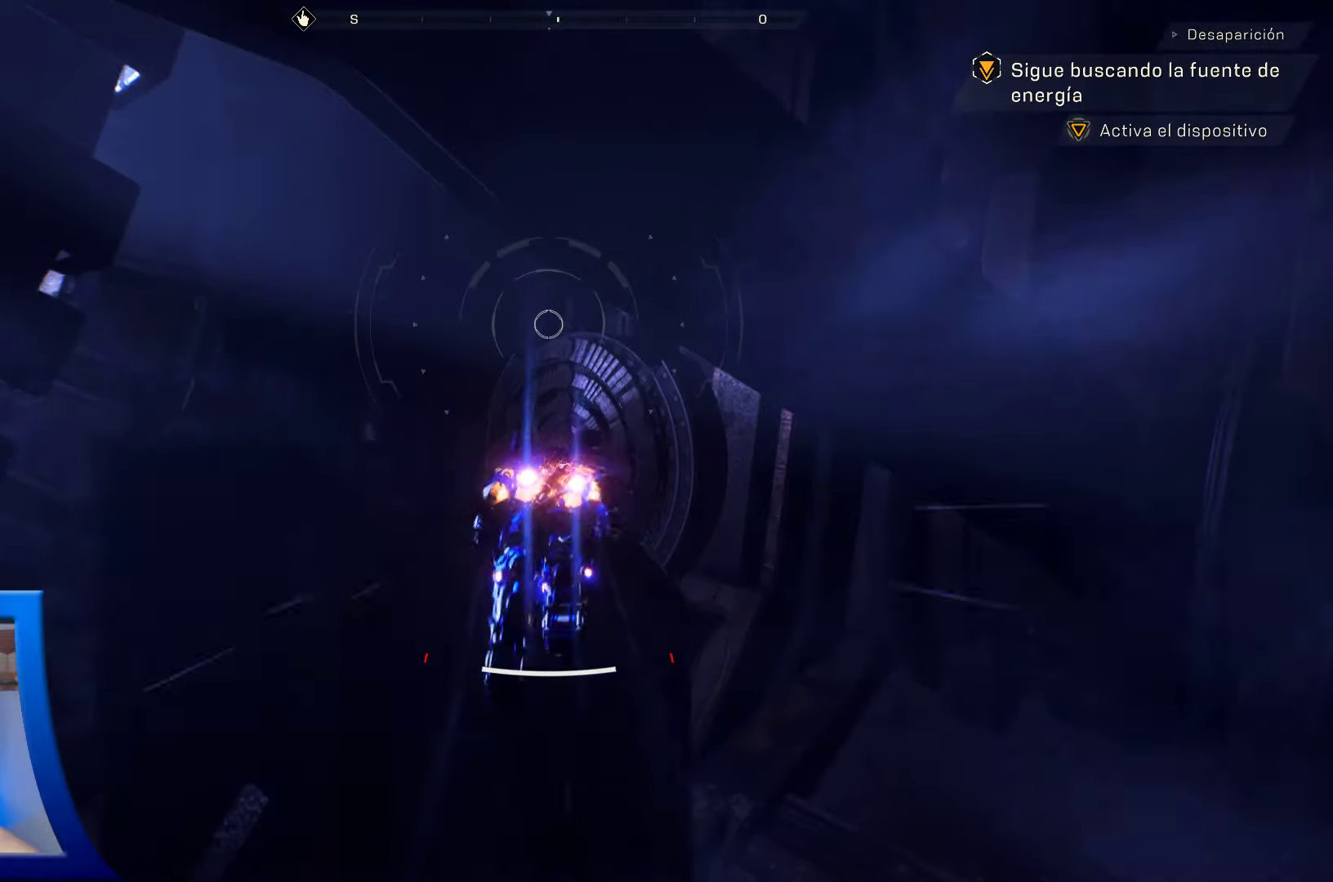
{"buttons": [], "left_stick": "up", "right_stick": "center", "events": []}
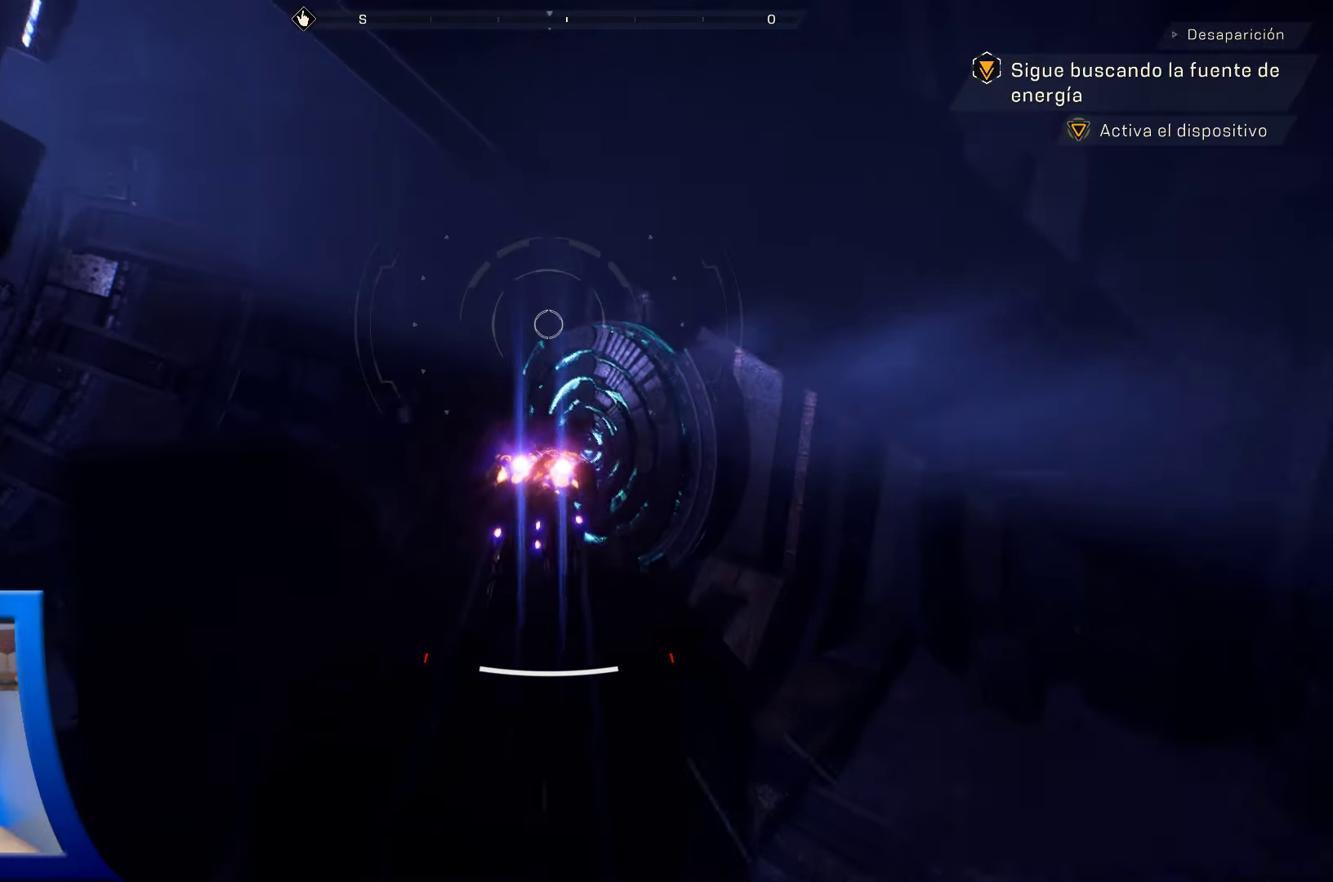
{"buttons": [], "left_stick": "up", "right_stick": "center", "events": [[100, "right_stick", "down-left"], [200, "right_stick", "left"], [400, "right_stick", "center"]]}
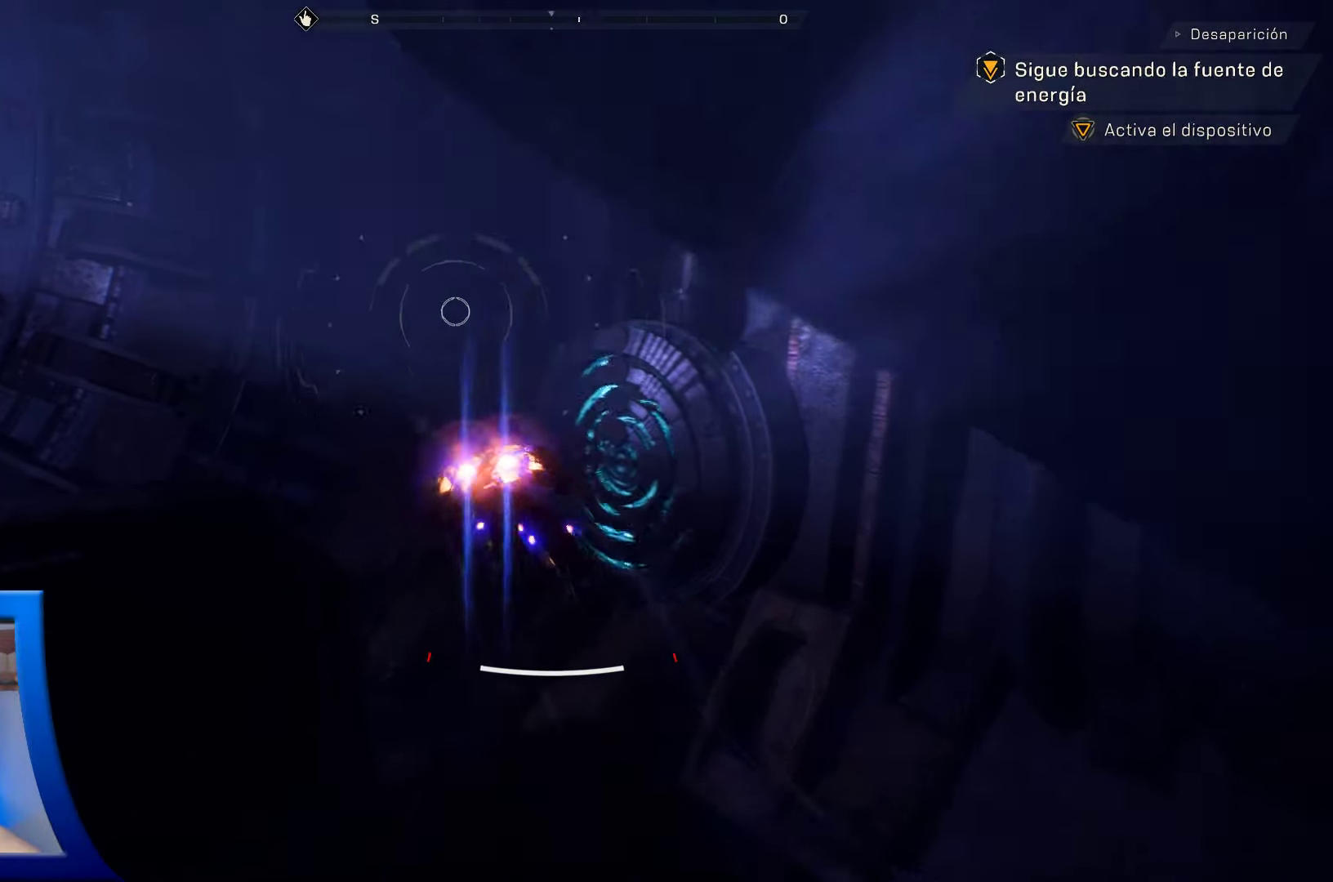
{"buttons": [], "left_stick": "up", "right_stick": "center", "events": []}
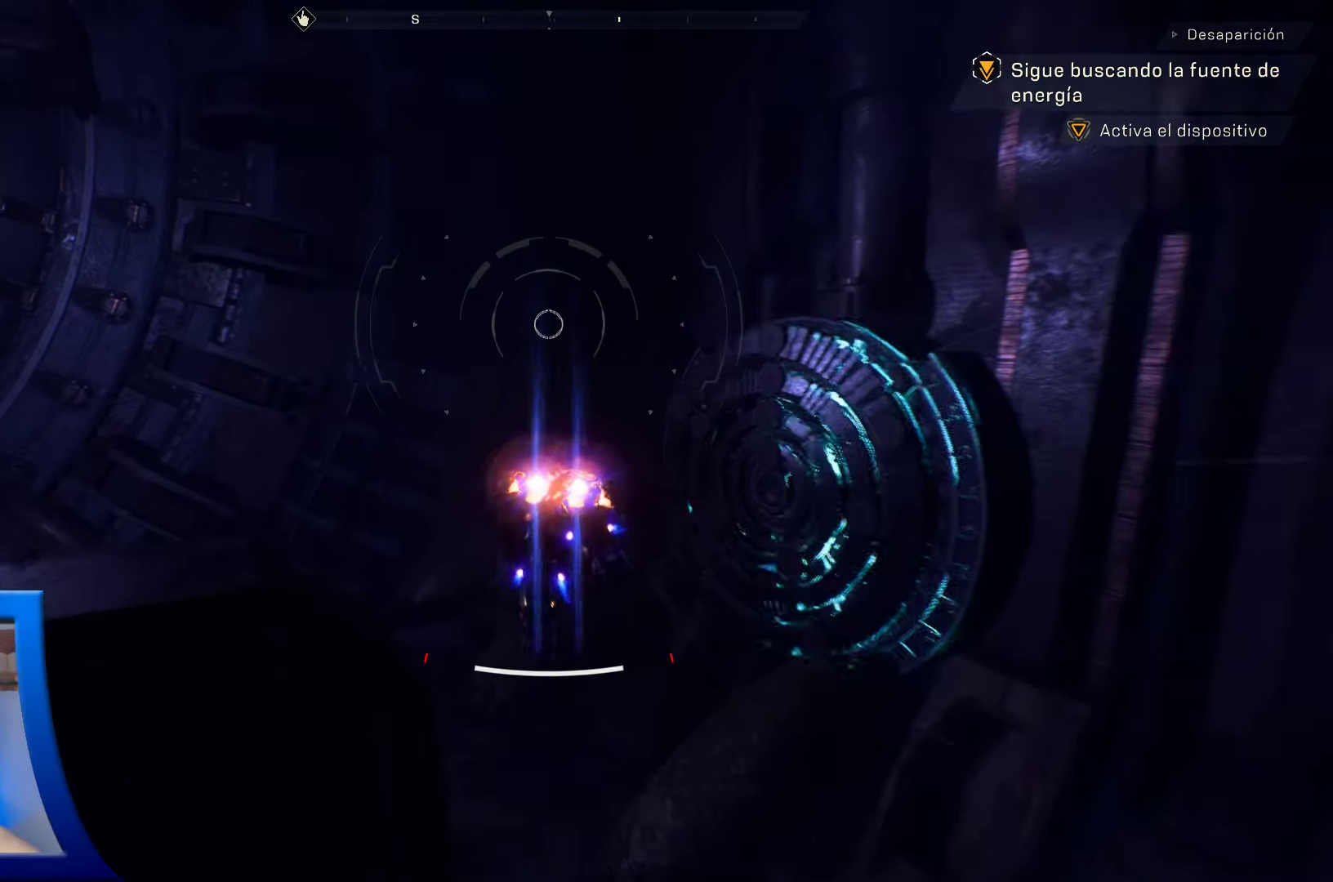
{"buttons": [], "left_stick": "up", "right_stick": "up", "events": [[333, "right_stick", "up"]]}
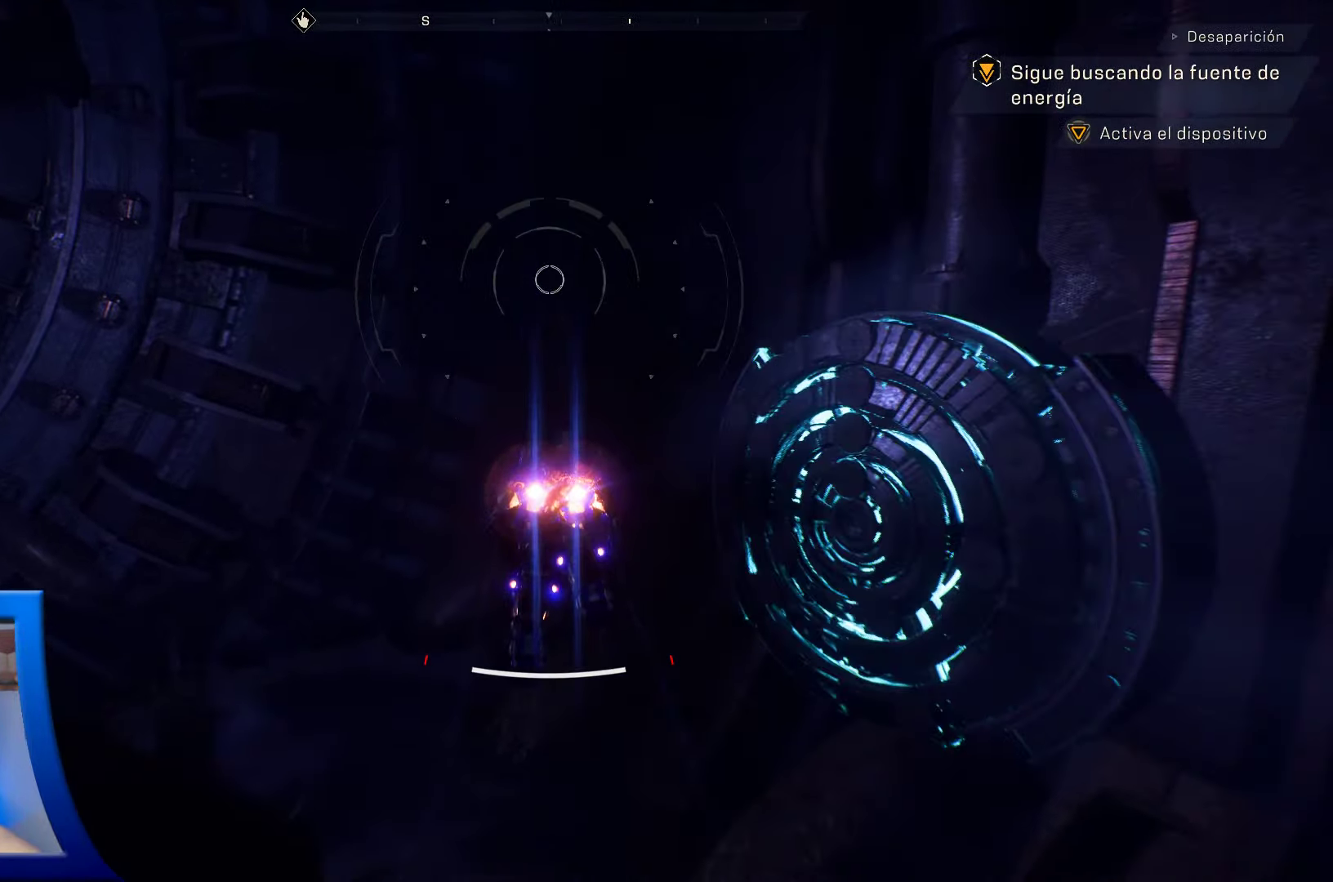
{"buttons": [], "left_stick": "up", "right_stick": "center", "events": [[50, "right_stick", "center"]]}
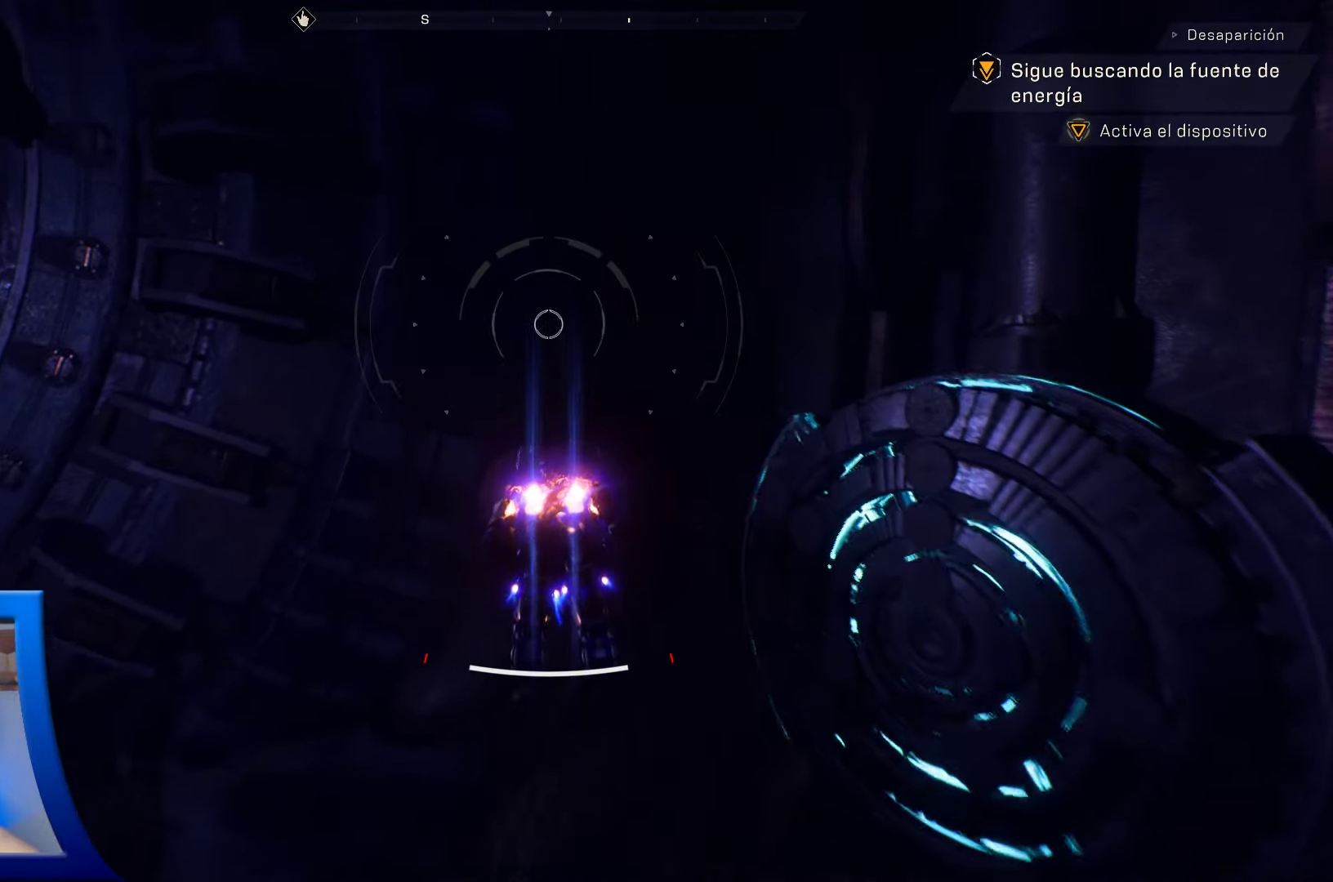
{"buttons": [], "left_stick": "up-right", "right_stick": "left", "events": [[16, "right_stick", "left"], [66, "left_stick", "up-right"]]}
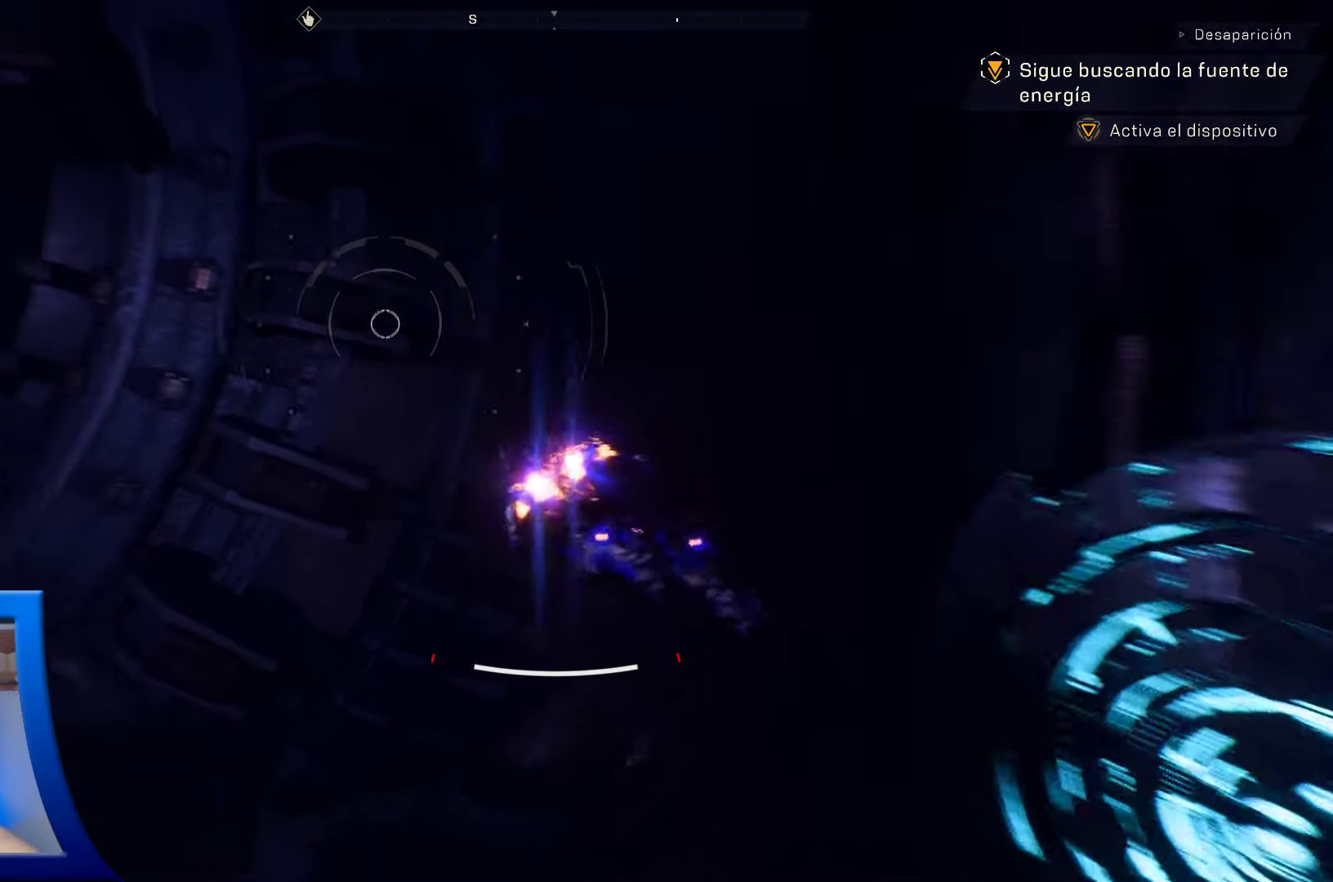
{"buttons": [], "left_stick": "up-right", "right_stick": "center", "events": [[283, "right_stick", "center"]]}
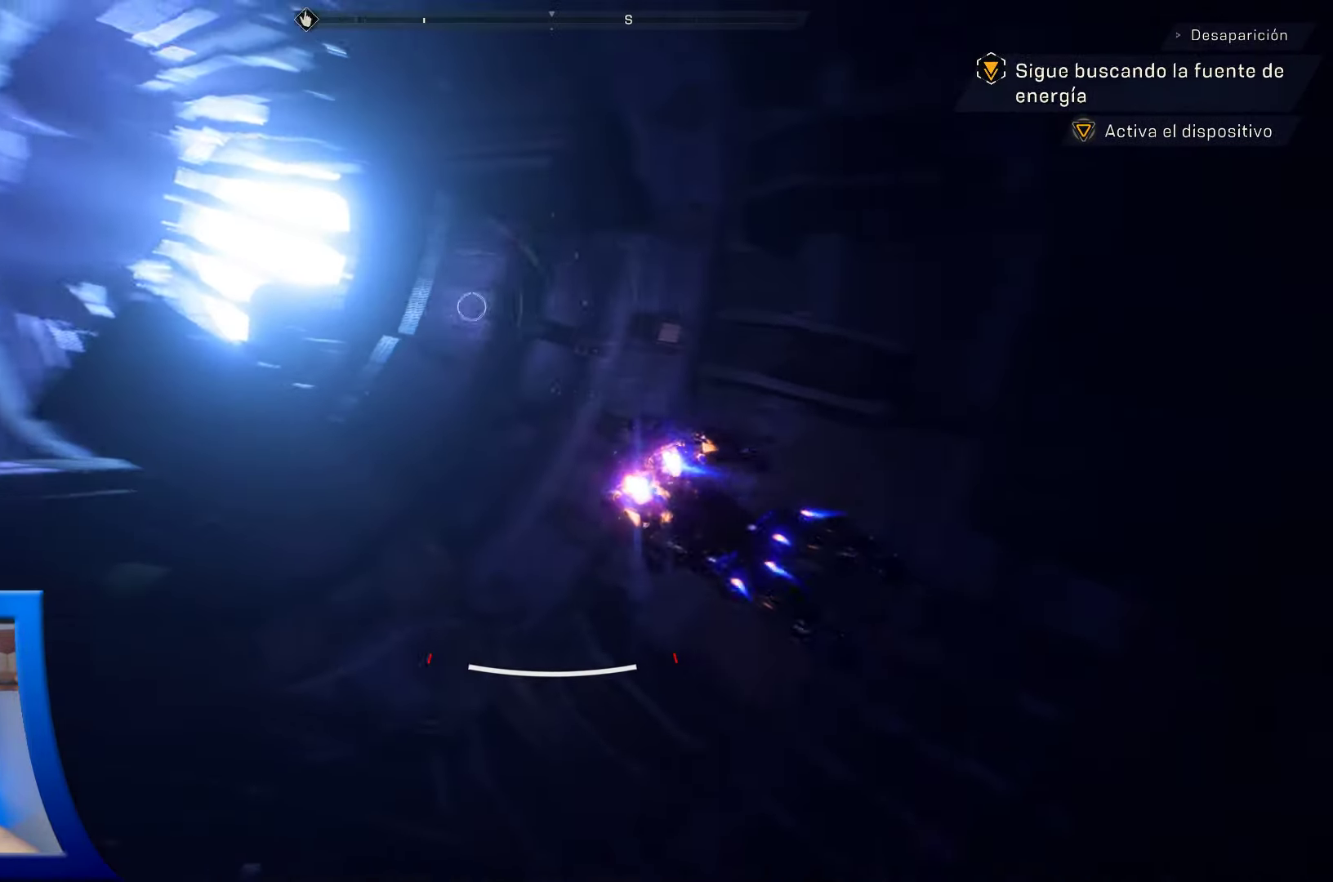
{"buttons": [], "left_stick": "up-right", "right_stick": "down", "events": [[166, "right_stick", "down-left"], [383, "right_stick", "down"]]}
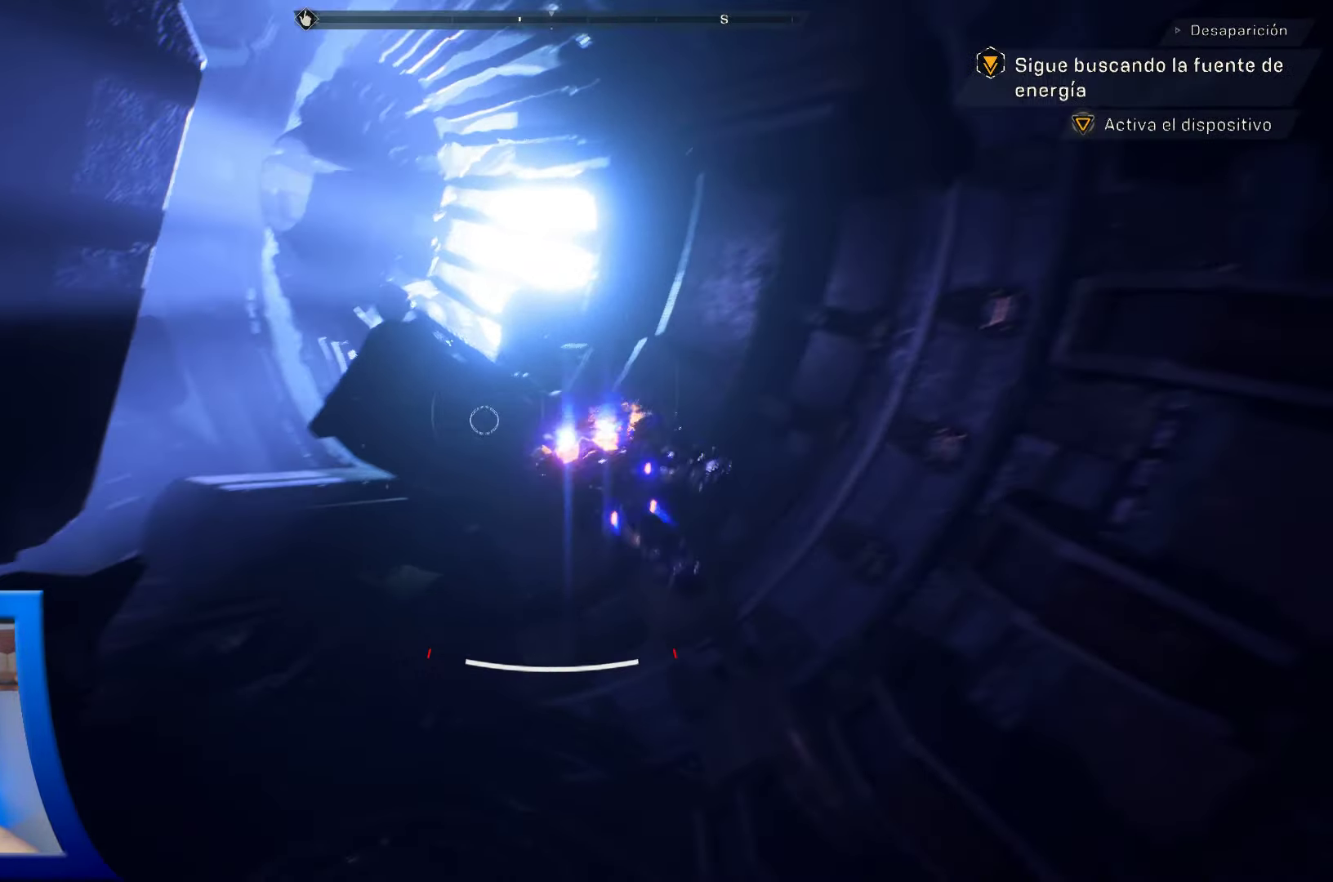
{"buttons": [], "left_stick": "up", "right_stick": "center", "events": [[317, "left_stick", "up"], [350, "right_stick", "center"]]}
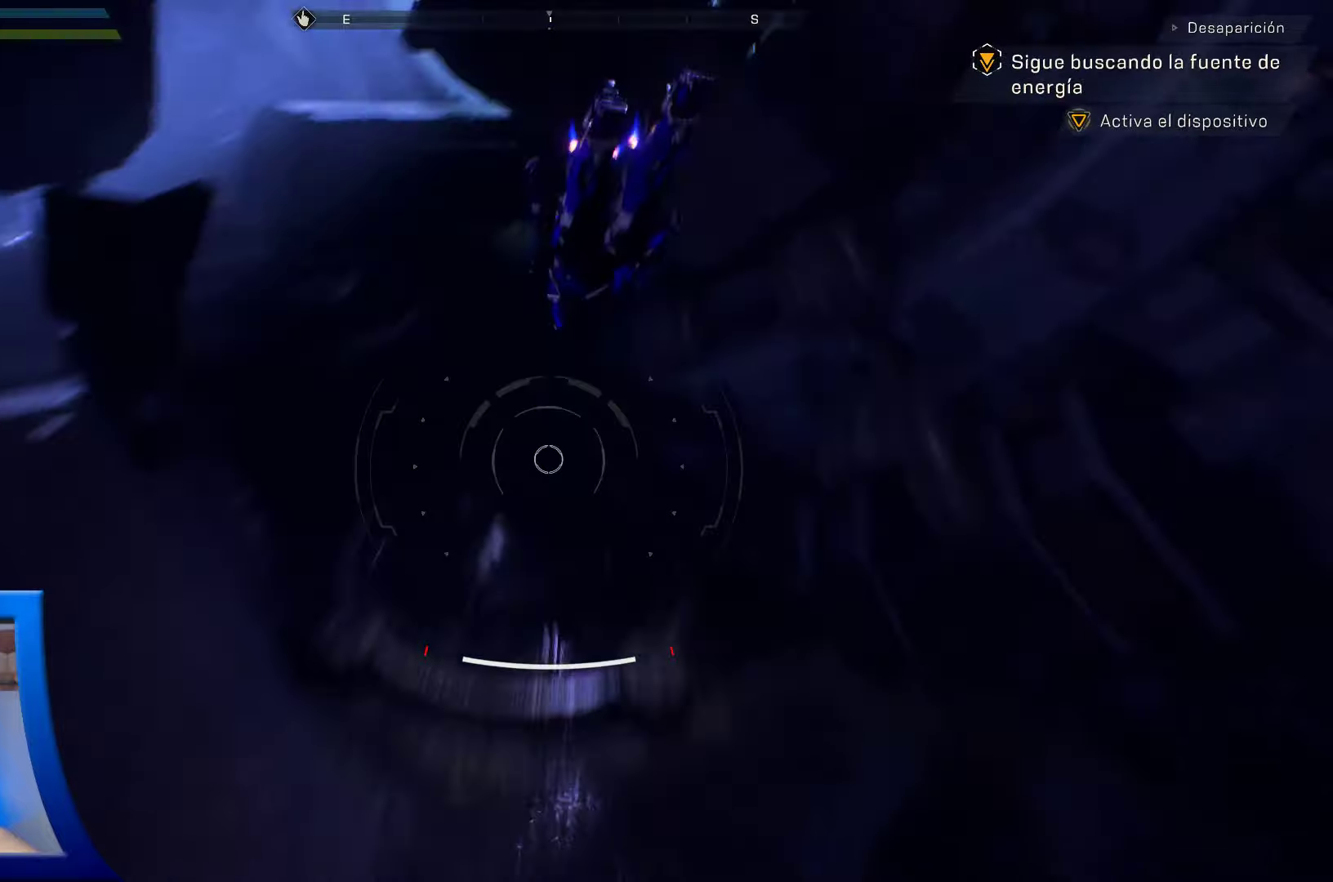
{"buttons": [], "left_stick": "up", "right_stick": "up", "events": [[217, "right_stick", "up"]]}
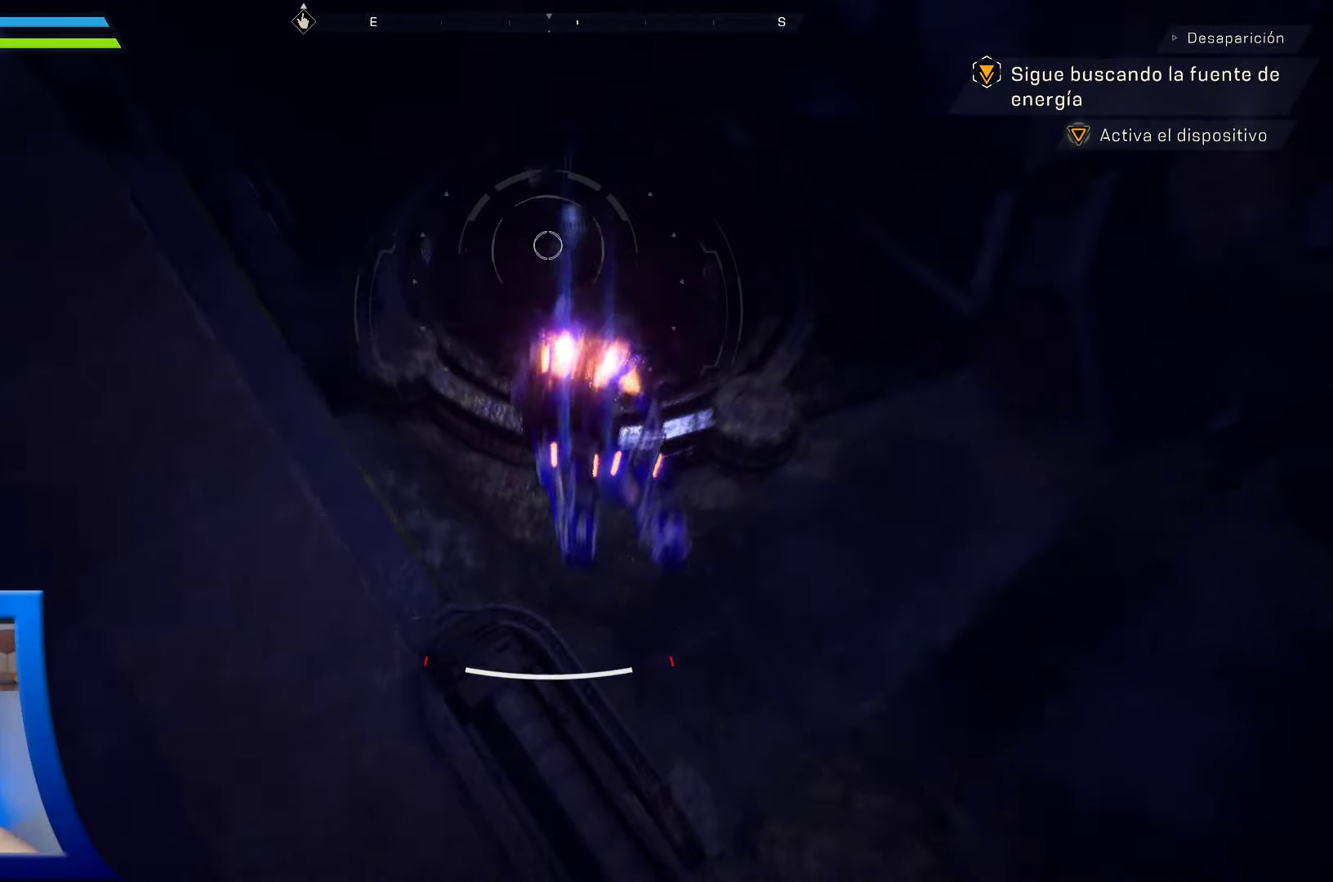
{"buttons": [], "left_stick": "up", "right_stick": "up", "events": []}
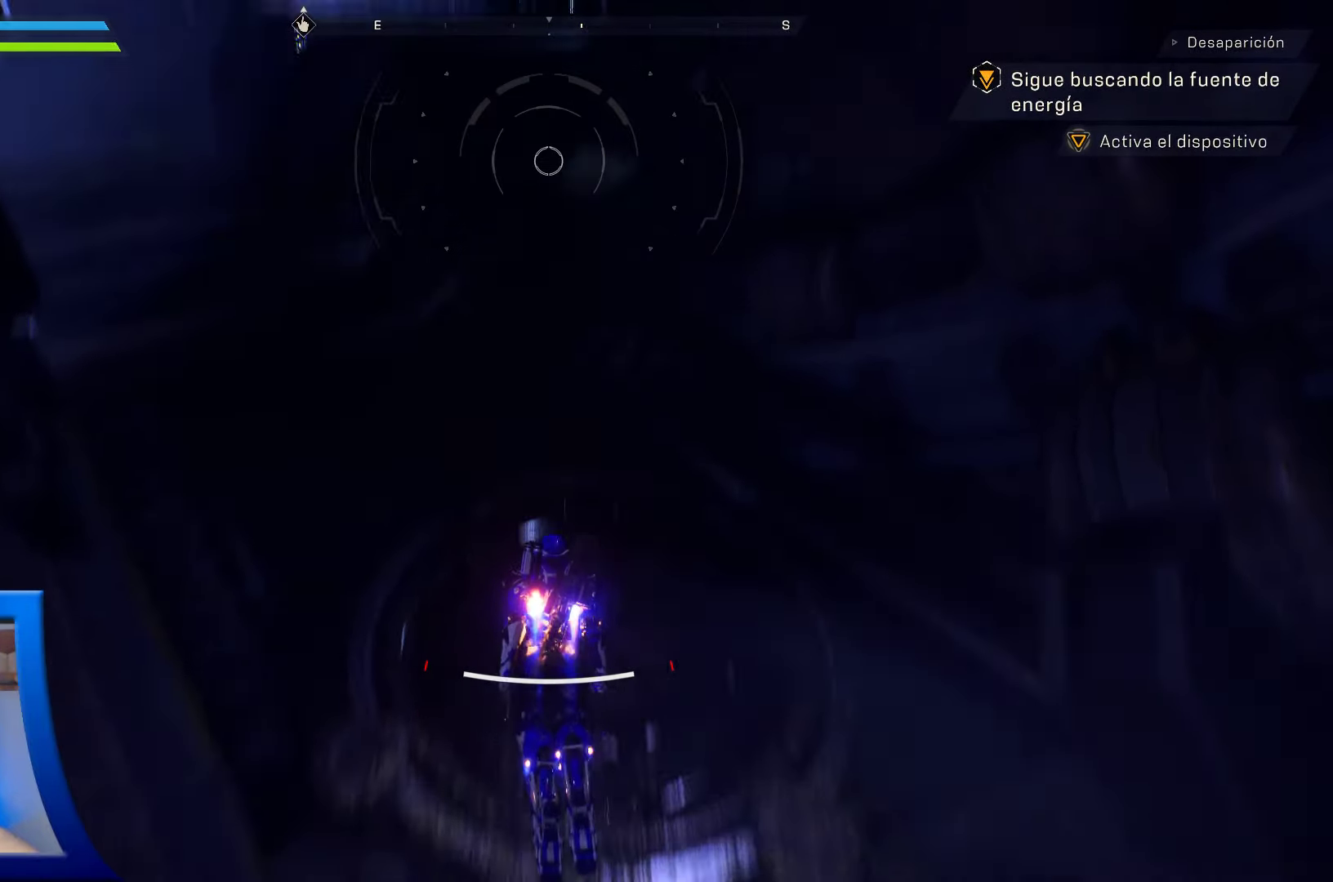
{"buttons": [], "left_stick": "up", "right_stick": "center", "events": [[17, "right_stick", "up-left"], [117, "right_stick", "center"]]}
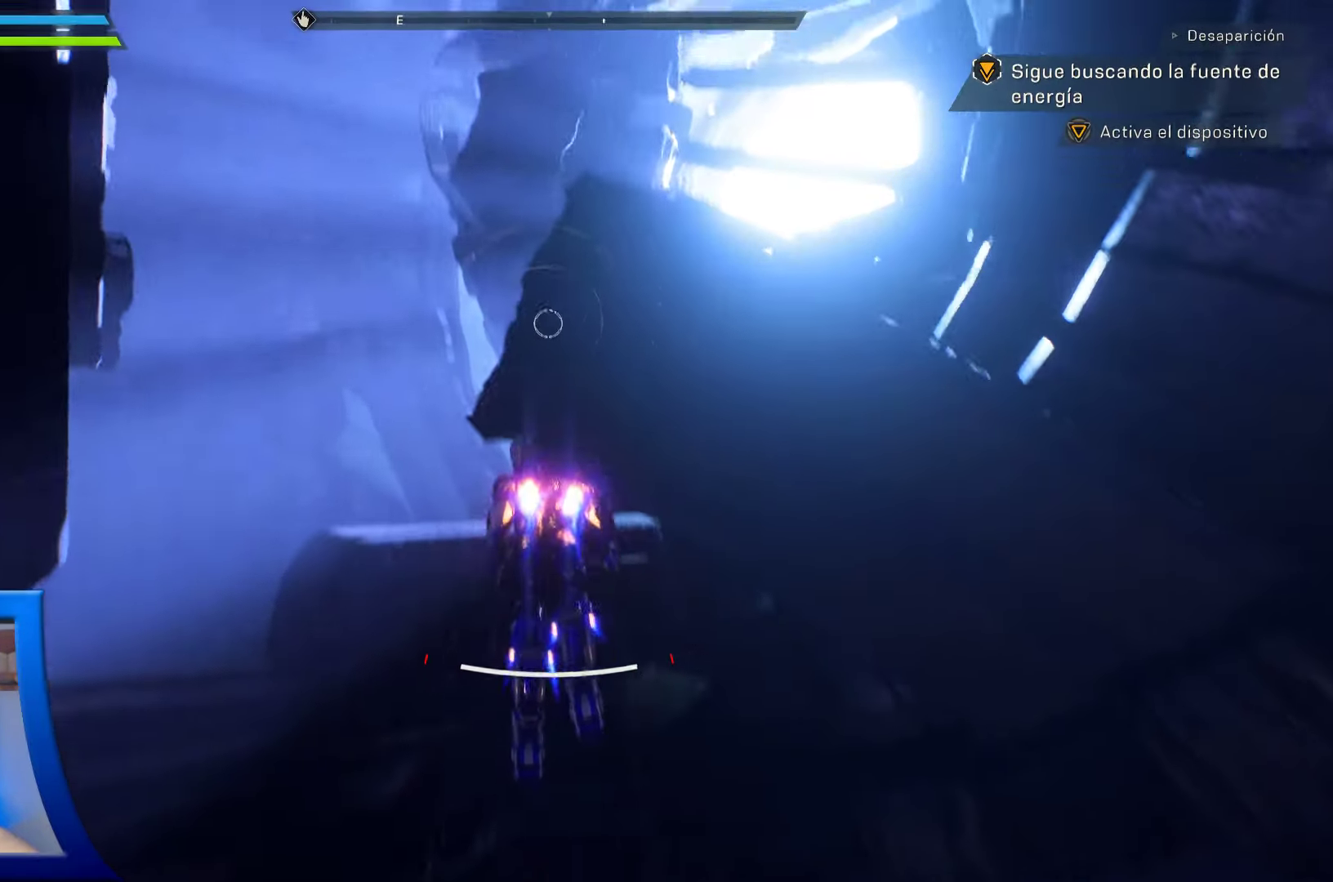
{"buttons": [], "left_stick": "up", "right_stick": "down", "events": [[283, "right_stick", "down"]]}
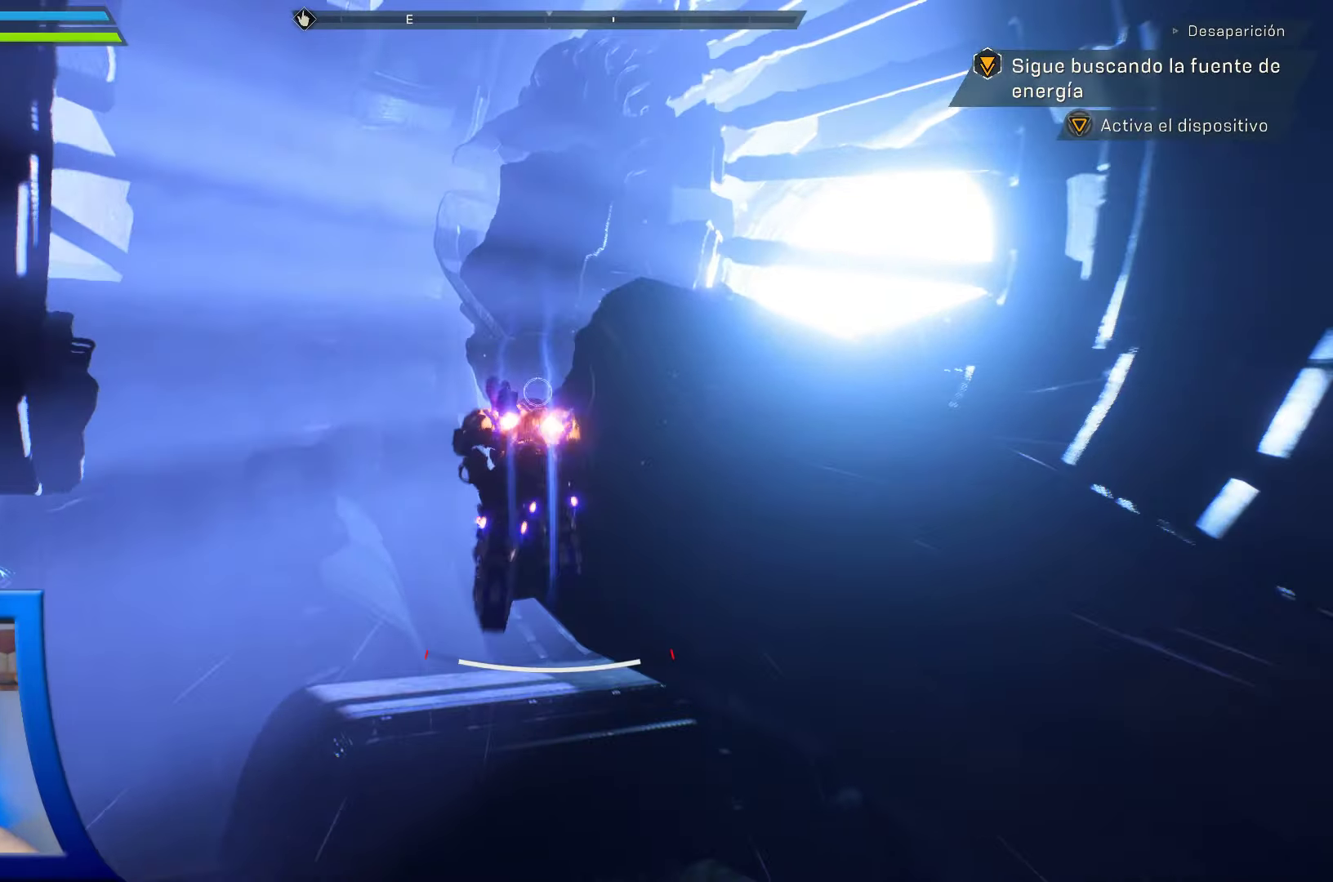
{"buttons": [], "left_stick": "up", "right_stick": "down-left"}
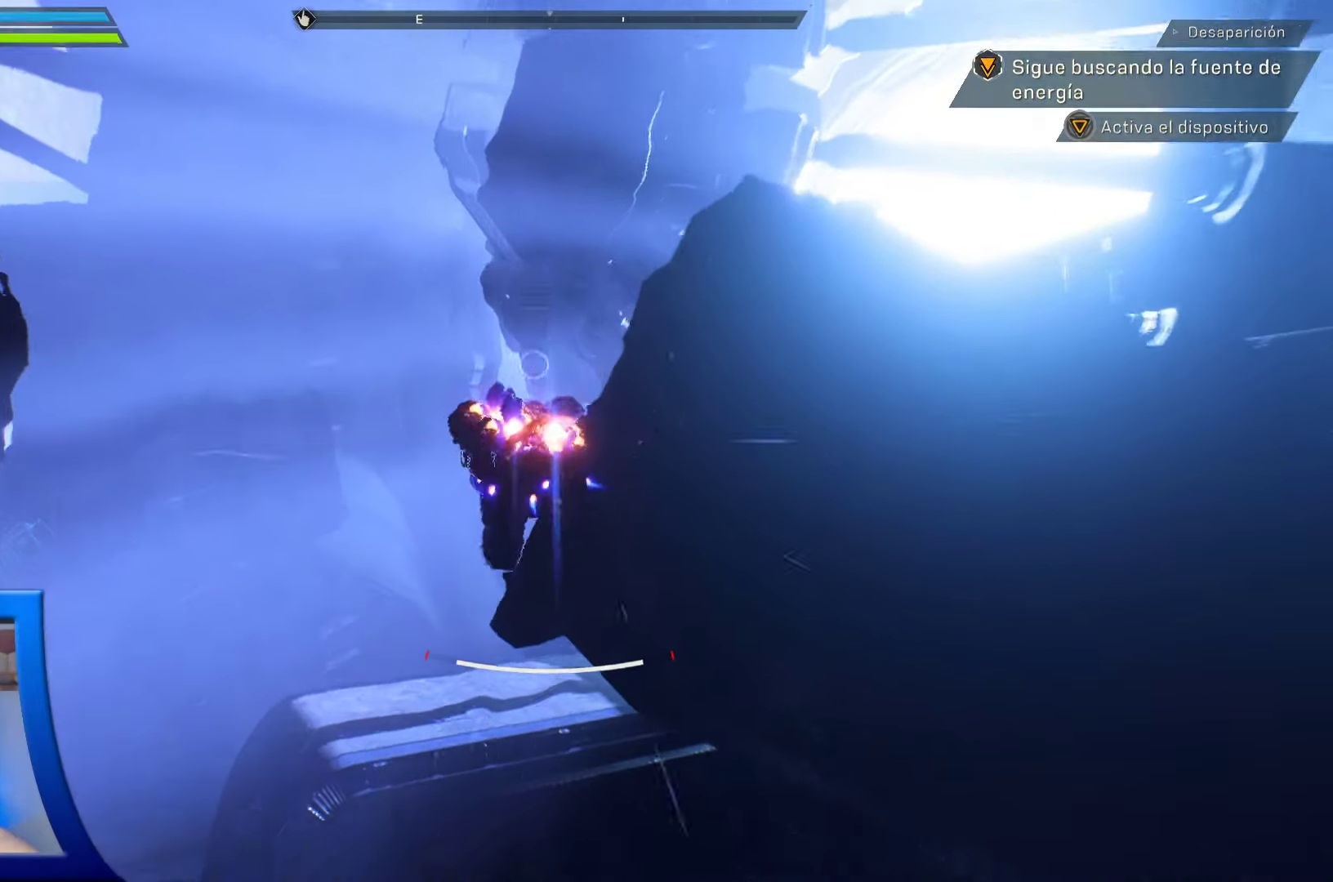
{"buttons": [], "left_stick": "up", "right_stick": "center", "events": [[50, "X", "down"], [50, "right_stick", "center"], [117, "X", "up"], [200, "right_stick", "down"], [433, "right_stick", "center"]]}